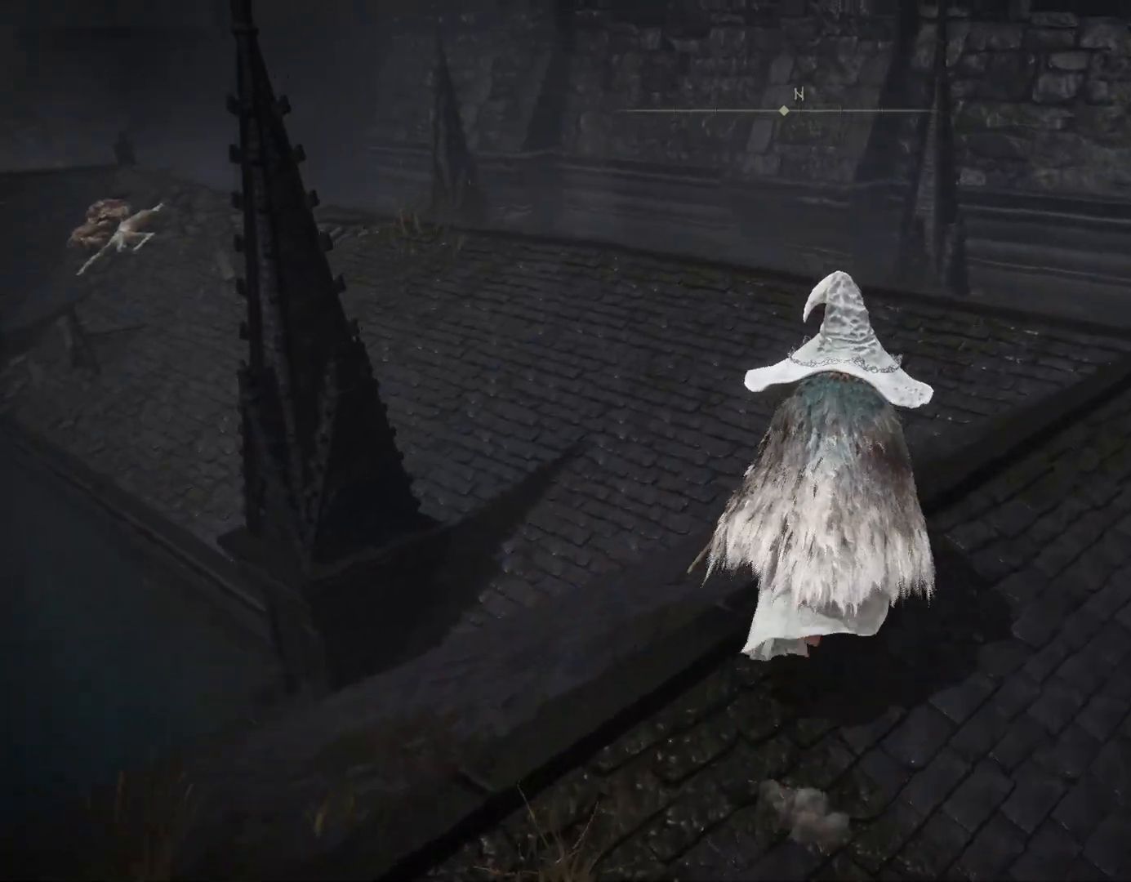
Gameplay with a controller (PlayStation layout); each line is a JSON object with the inputs held at the frame after it. "events" lists button and stick changes between this image and that frame as [ms after this image, input, new state], when the widget could be followed in between. Not read: L2.
{"buttons": ["CIRCLE"], "left_stick": "up", "right_stick": "left", "events": [[17, "right_stick", "down-left"], [183, "right_stick", "center"], [400, "right_stick", "left"]]}
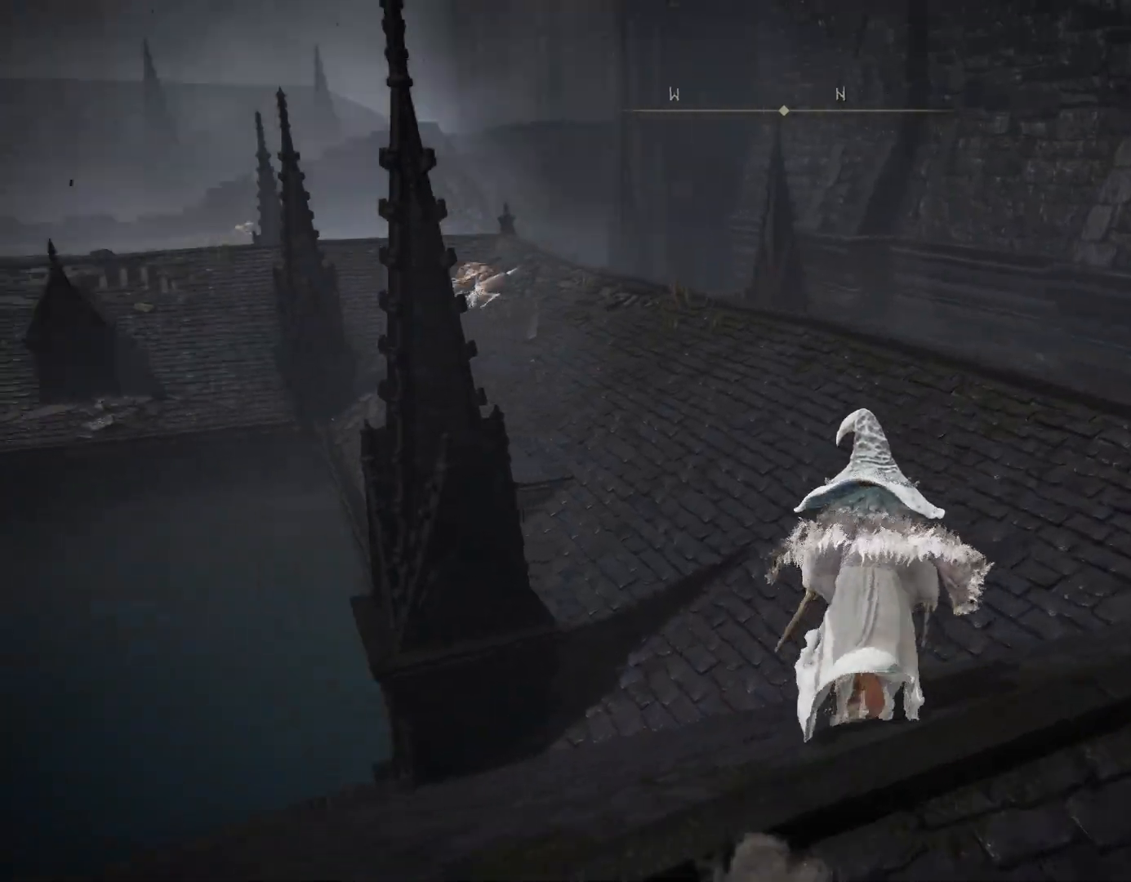
{"buttons": ["CIRCLE"], "left_stick": "up", "right_stick": "left", "events": [[150, "right_stick", "center"], [383, "right_stick", "left"]]}
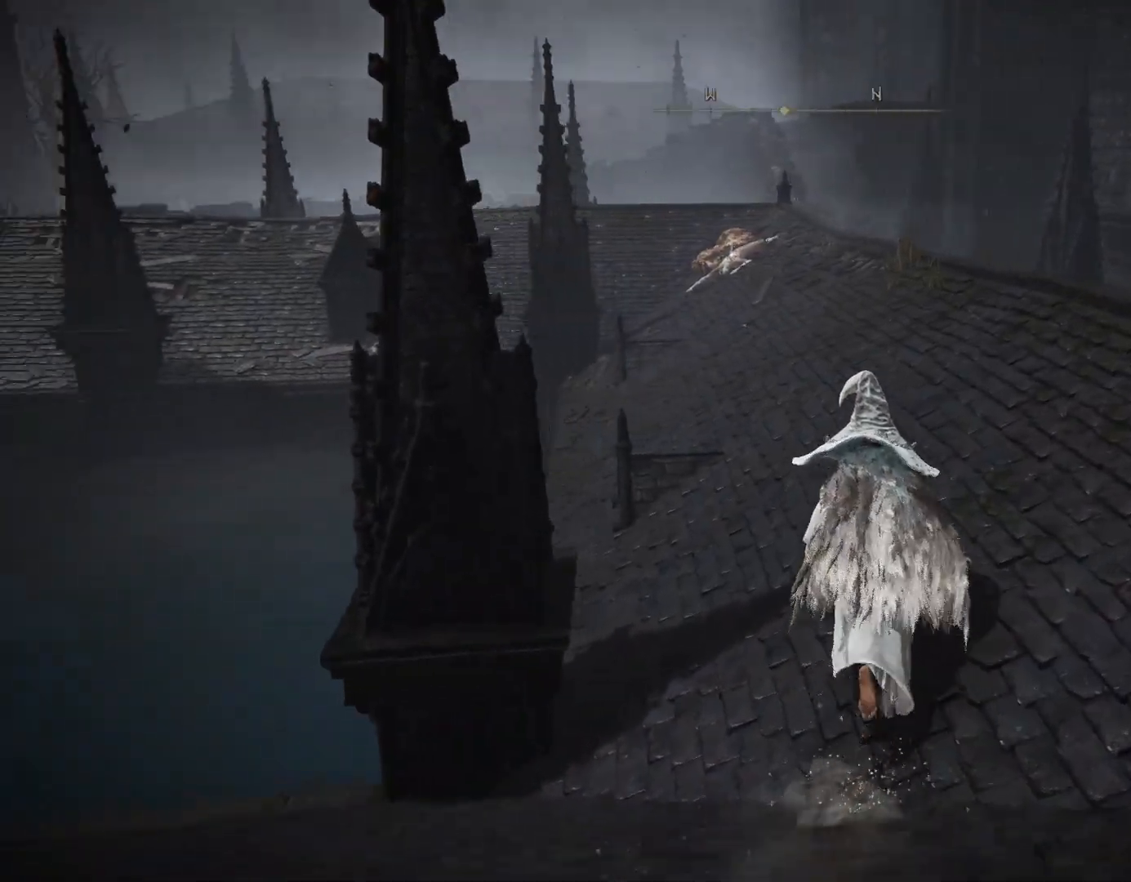
{"buttons": ["CIRCLE"], "left_stick": "up", "right_stick": "down-left", "events": [[33, "right_stick", "center"], [433, "right_stick", "down-left"]]}
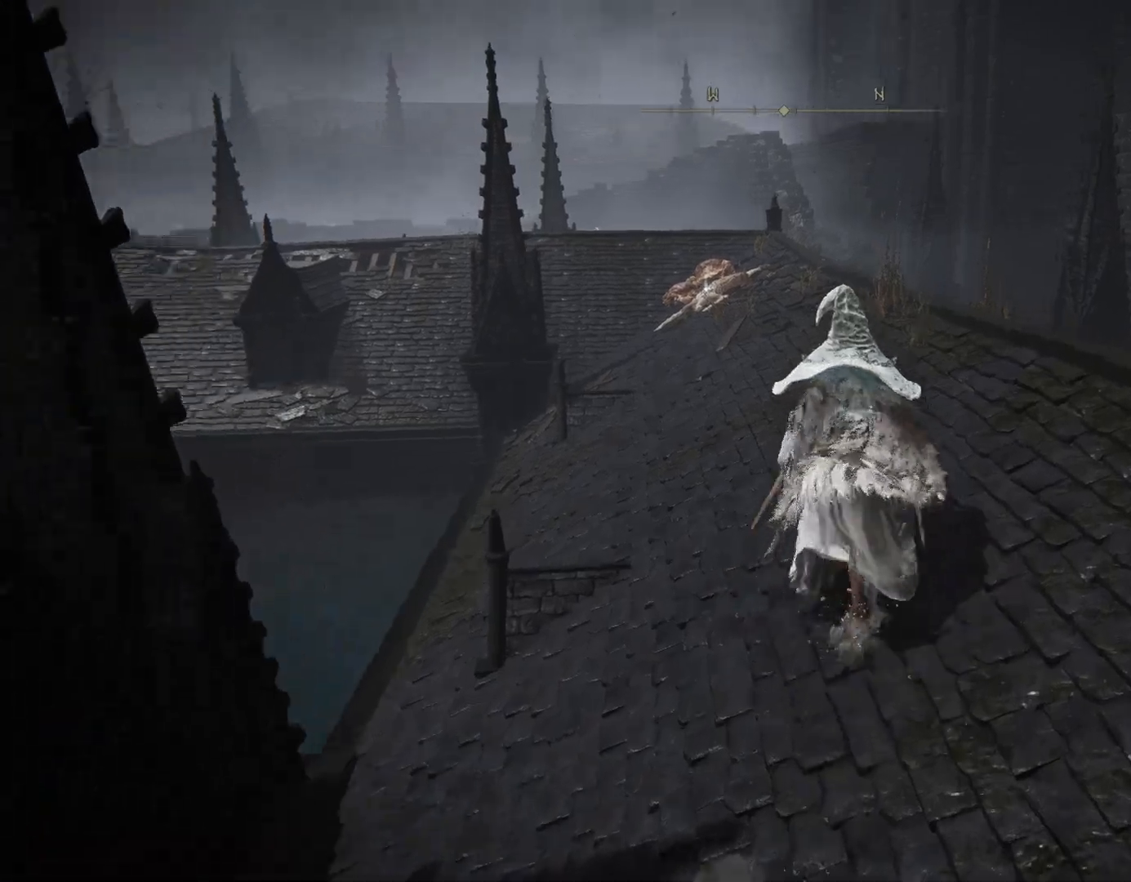
{"buttons": ["CIRCLE"], "left_stick": "up", "right_stick": "center", "events": [[117, "right_stick", "center"]]}
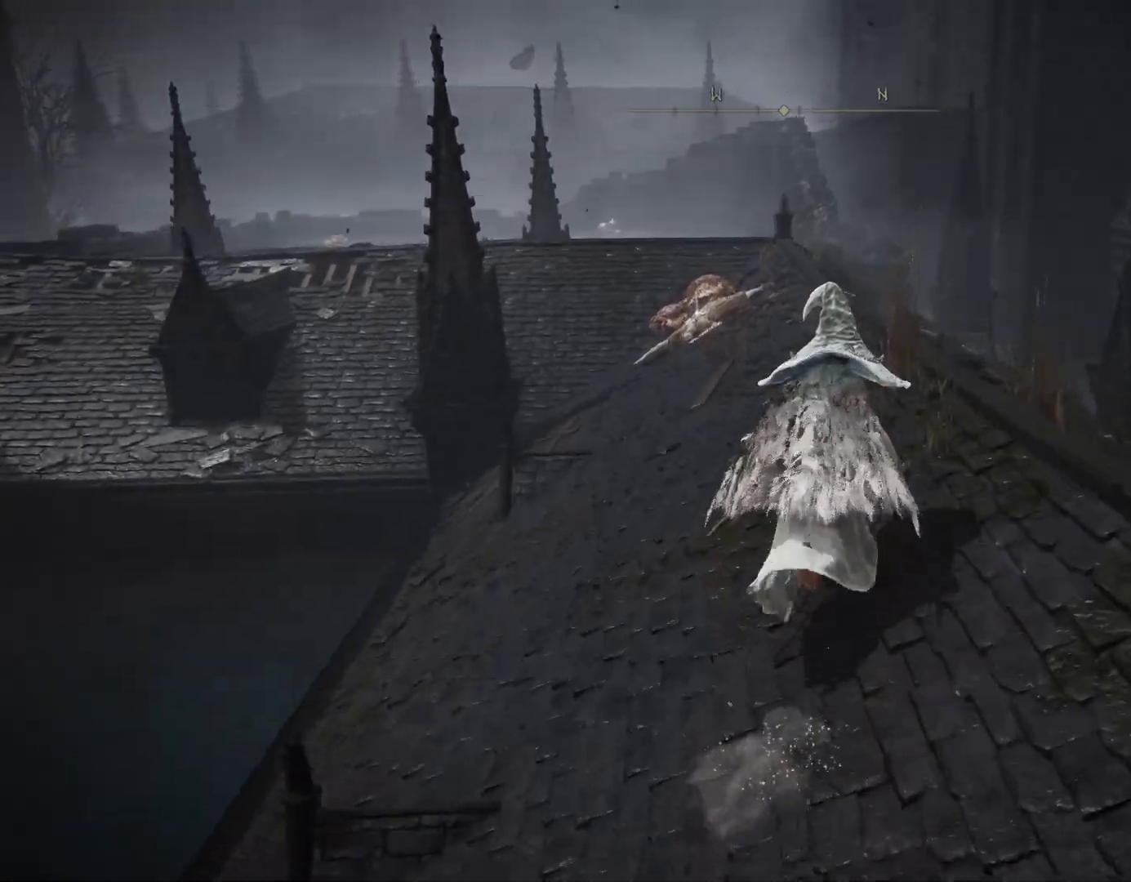
{"buttons": ["CIRCLE"], "left_stick": "up", "right_stick": "center", "events": [[67, "right_stick", "down-left"], [267, "right_stick", "center"]]}
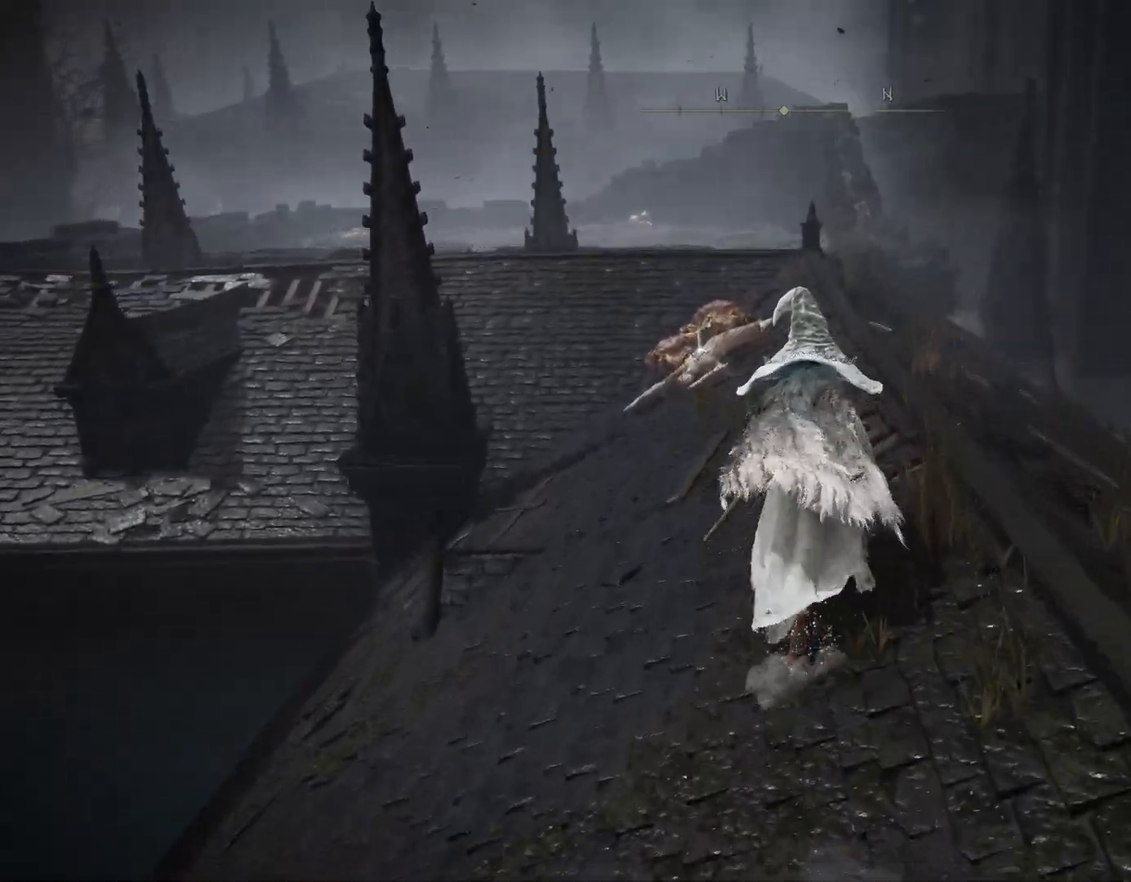
{"buttons": ["CIRCLE"], "left_stick": "up", "right_stick": "center", "events": [[150, "right_stick", "down-left"], [317, "right_stick", "center"]]}
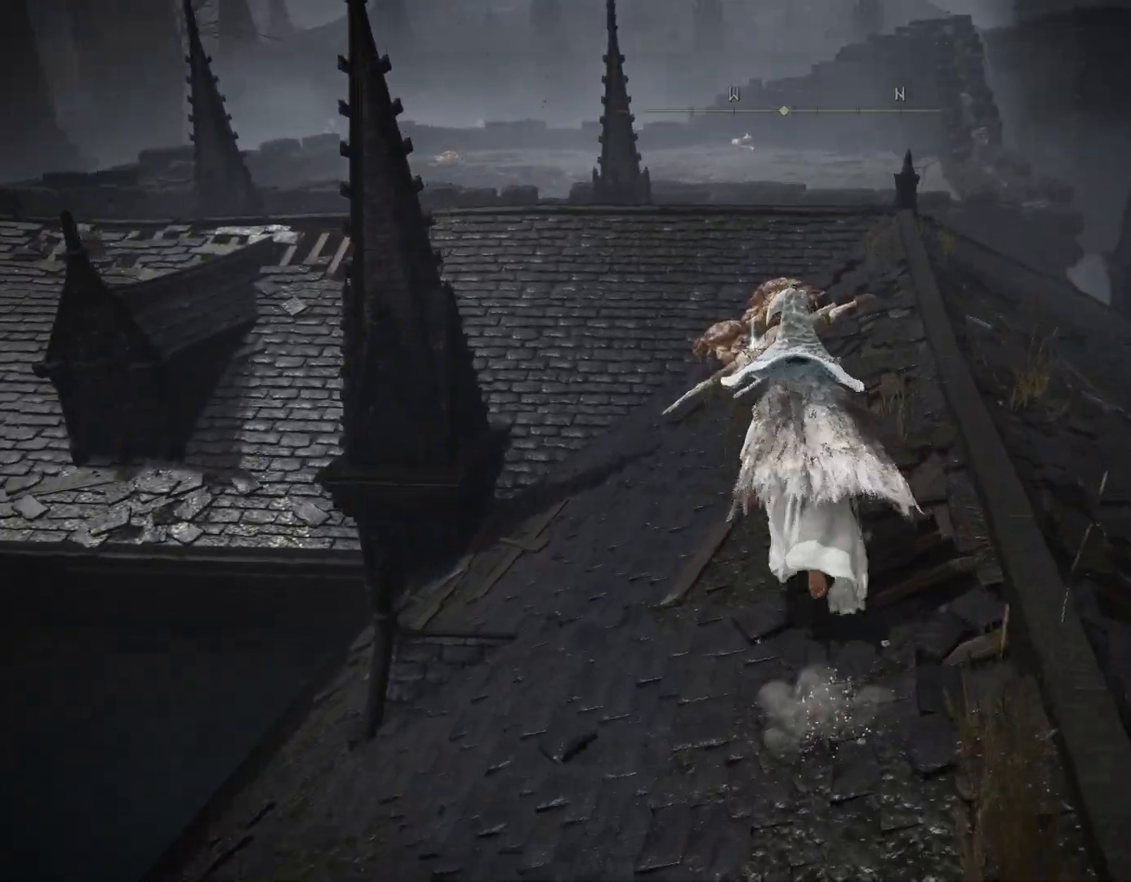
{"buttons": ["CIRCLE"], "left_stick": "up", "right_stick": "center", "events": [[117, "right_stick", "down-left"], [250, "right_stick", "center"]]}
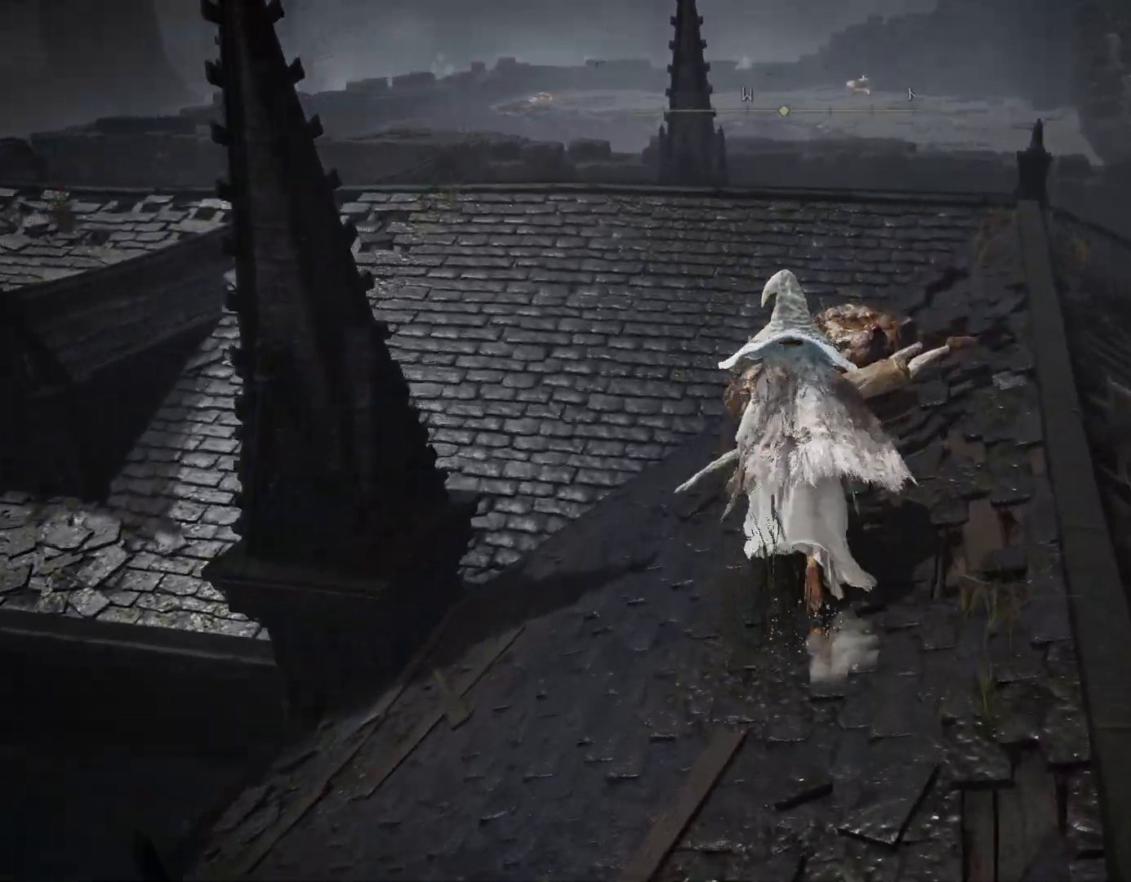
{"buttons": ["CIRCLE"], "left_stick": "up-left", "right_stick": "center", "events": [[267, "CROSS", "down"], [367, "CROSS", "up"], [383, "left_stick", "up-left"]]}
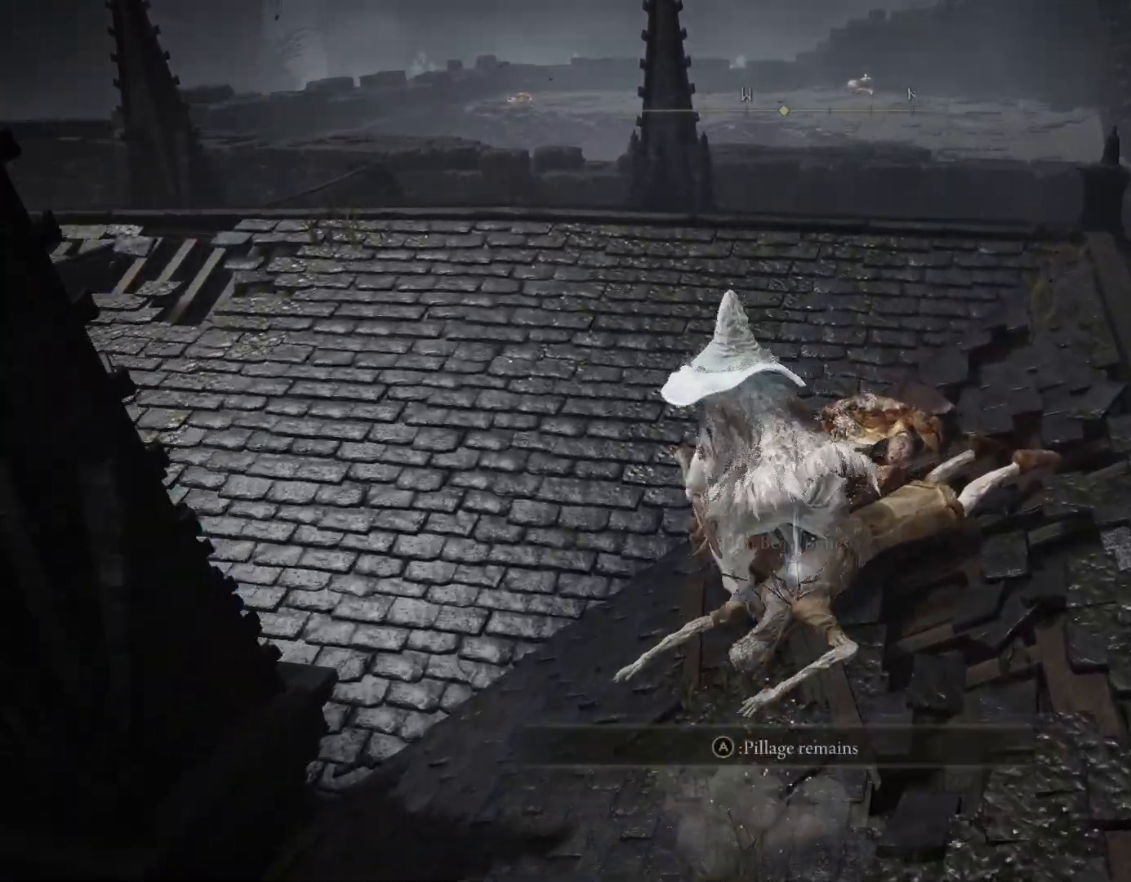
{"buttons": [], "left_stick": "up-left", "right_stick": "center", "events": [[50, "right_stick", "down-left"], [217, "CIRCLE", "up"], [217, "right_stick", "center"], [350, "CROSS", "down"], [450, "CROSS", "up"]]}
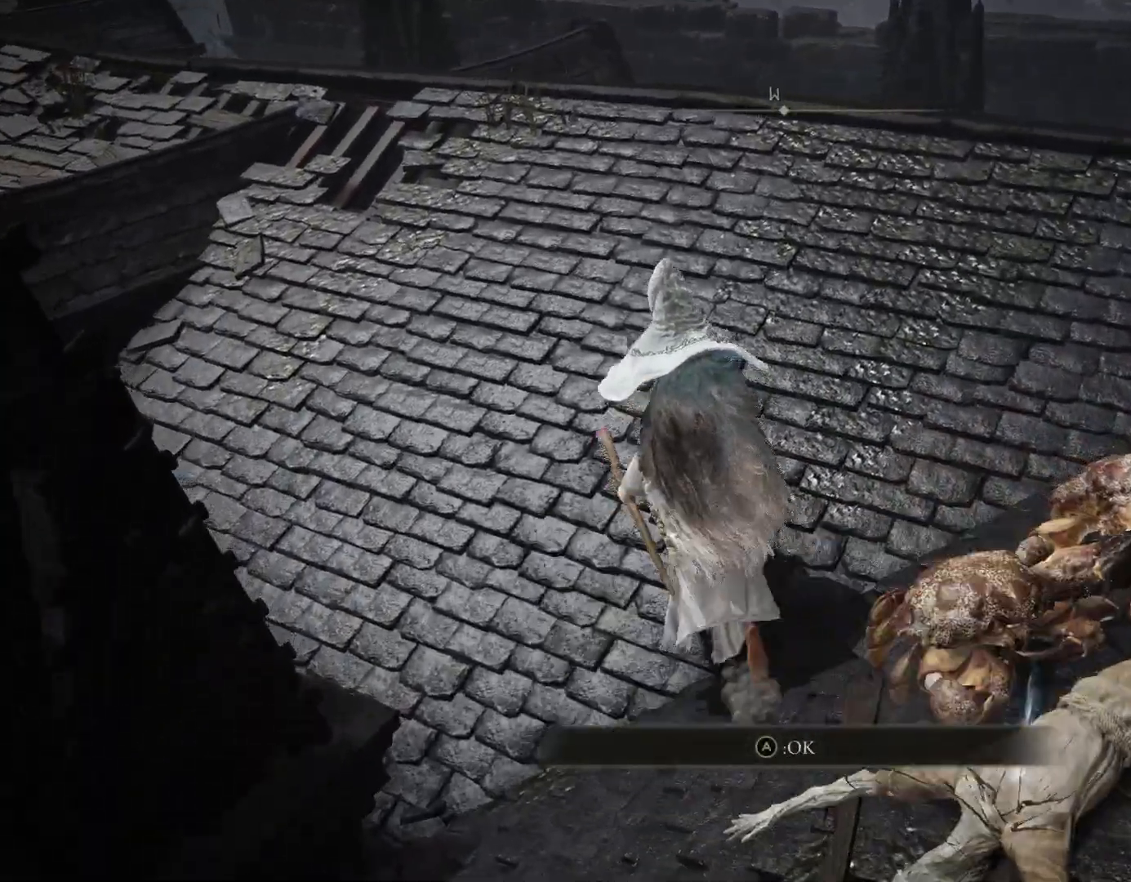
{"buttons": ["CIRCLE"], "left_stick": "up", "right_stick": "center", "events": [[150, "right_stick", "left"], [233, "right_stick", "up-left"], [267, "left_stick", "up"], [333, "right_stick", "center"], [367, "CIRCLE", "down"]]}
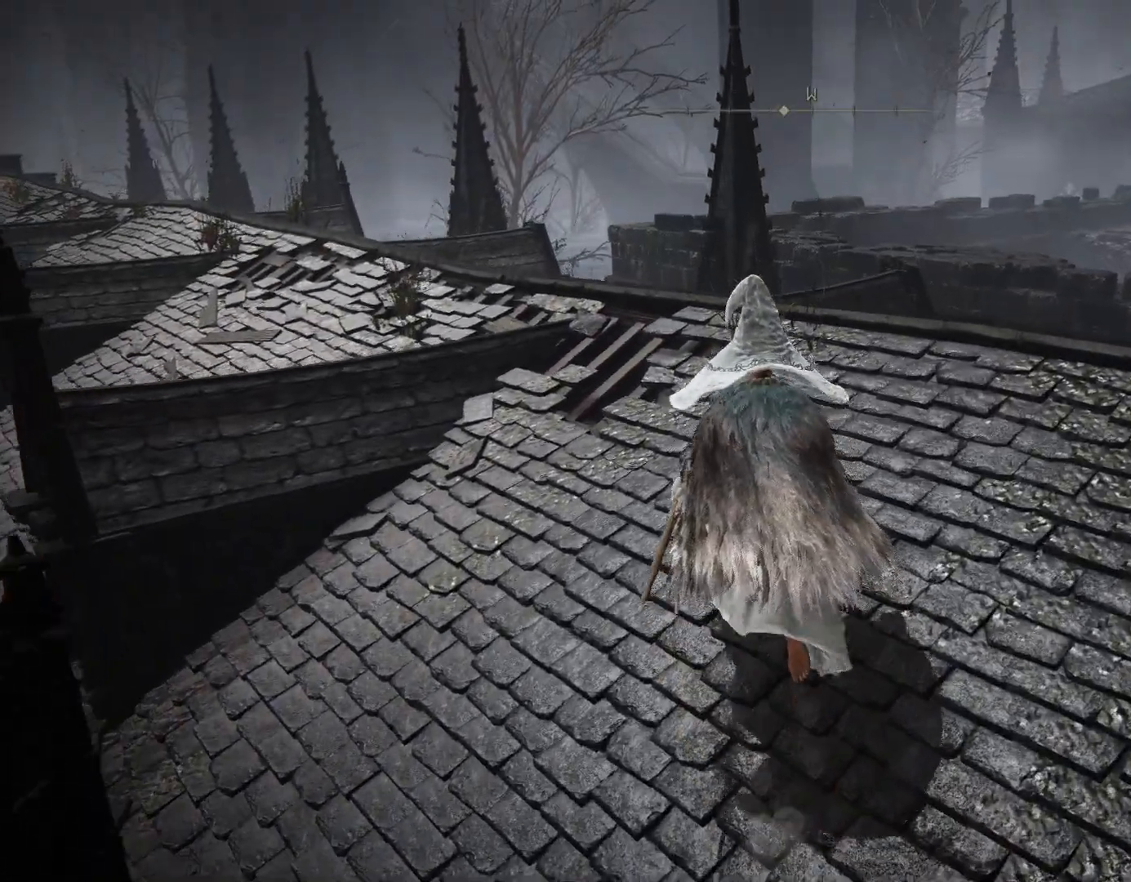
{"buttons": ["CIRCLE"], "left_stick": "up", "right_stick": "down", "events": [[167, "right_stick", "down"]]}
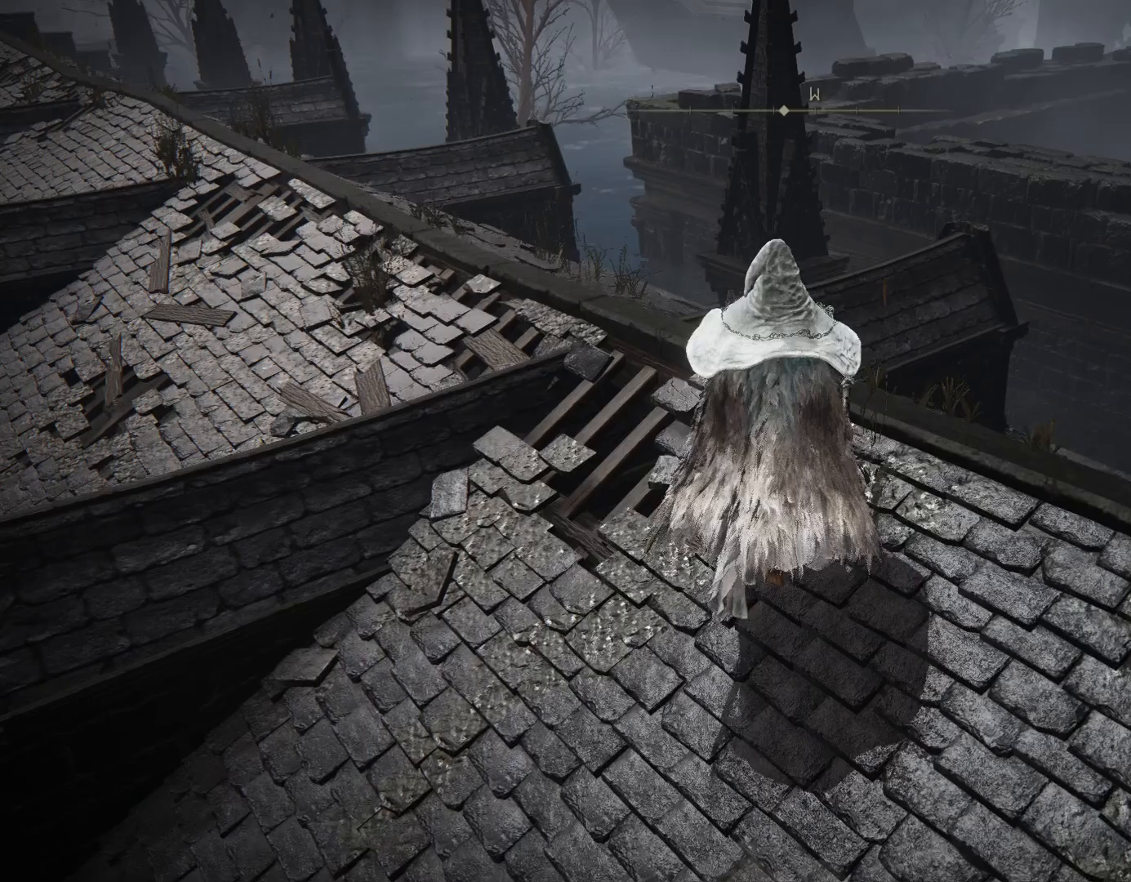
{"buttons": ["CIRCLE"], "left_stick": "up-left", "right_stick": "down-right", "events": [[83, "left_stick", "up-left"], [333, "right_stick", "down-right"]]}
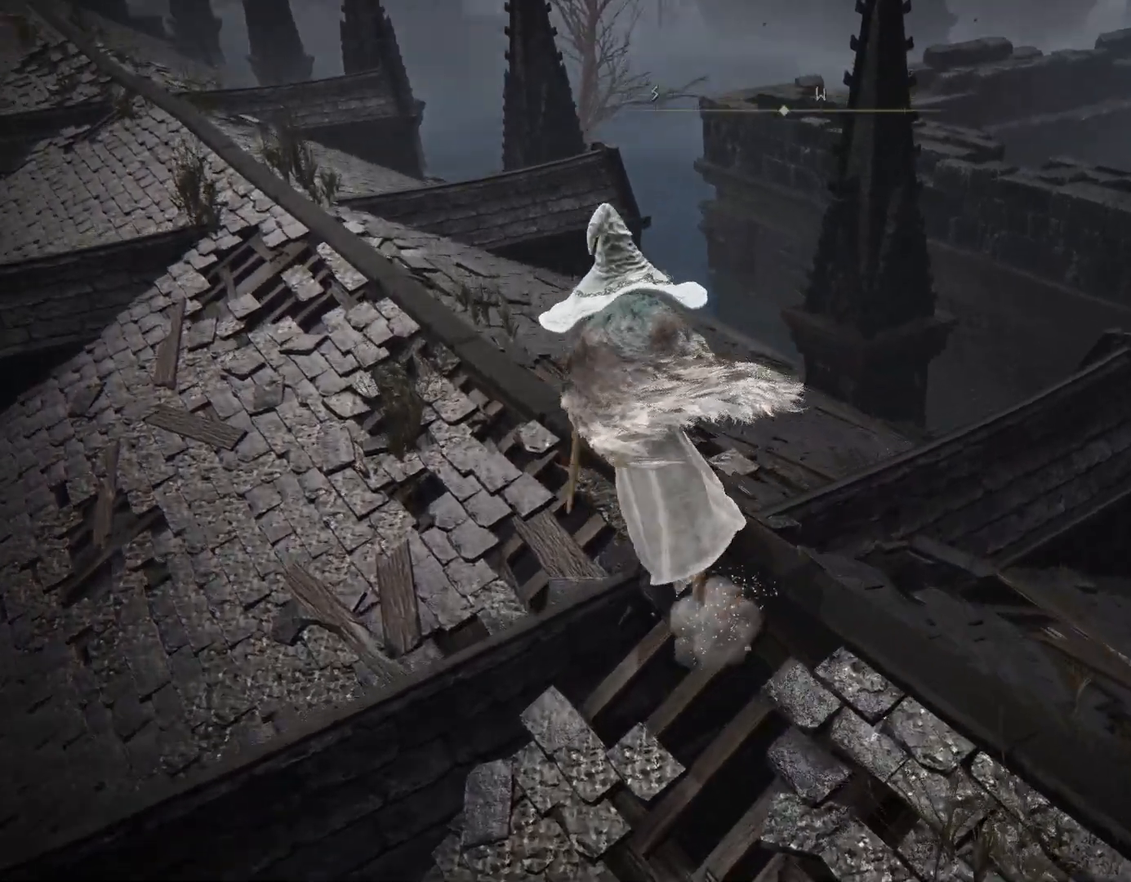
{"buttons": ["CIRCLE"], "left_stick": "down-left", "right_stick": "center", "events": [[17, "left_stick", "up"], [133, "left_stick", "up-right"], [267, "left_stick", "down-right"], [333, "left_stick", "down"], [400, "right_stick", "right"], [450, "left_stick", "down-left"], [500, "right_stick", "center"]]}
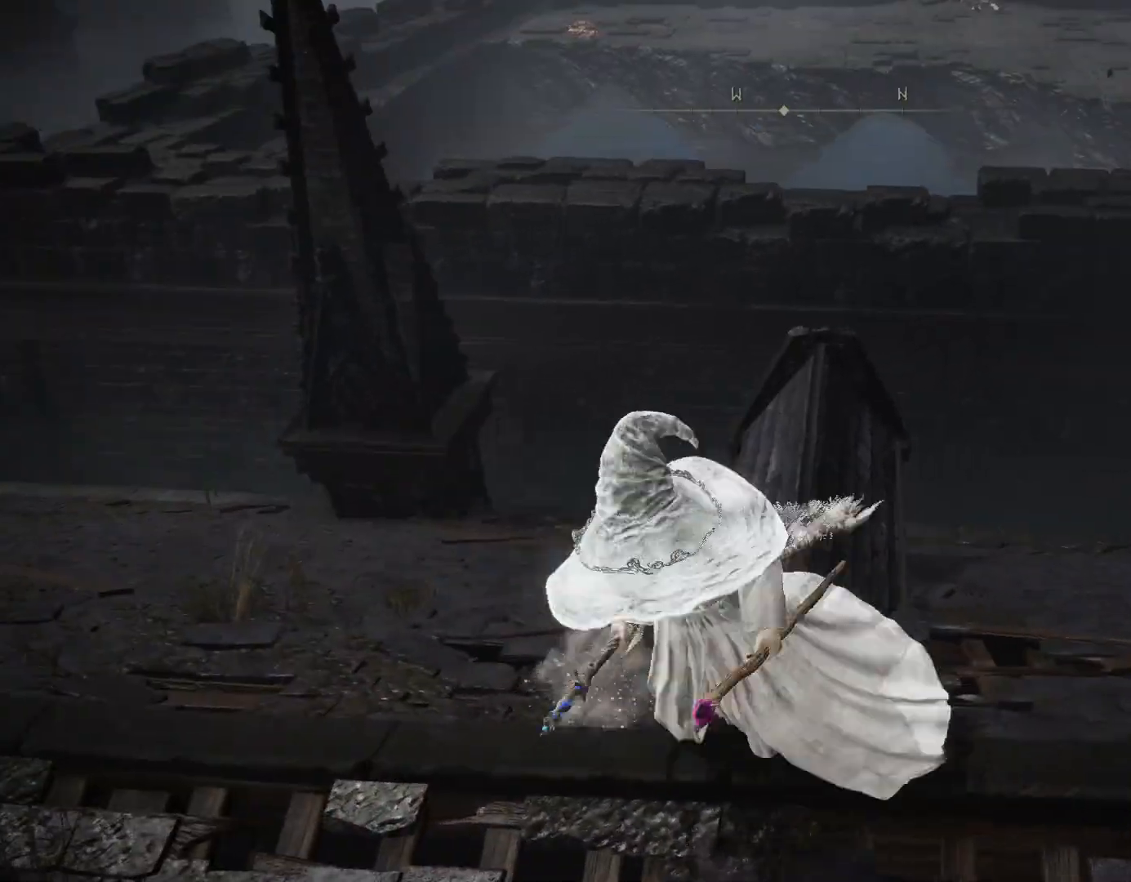
{"buttons": ["CIRCLE"], "left_stick": "up", "right_stick": "center", "events": [[17, "left_stick", "left"], [83, "left_stick", "up"], [133, "left_stick", "up-right"], [200, "right_stick", "down"], [317, "left_stick", "up"], [367, "right_stick", "center"]]}
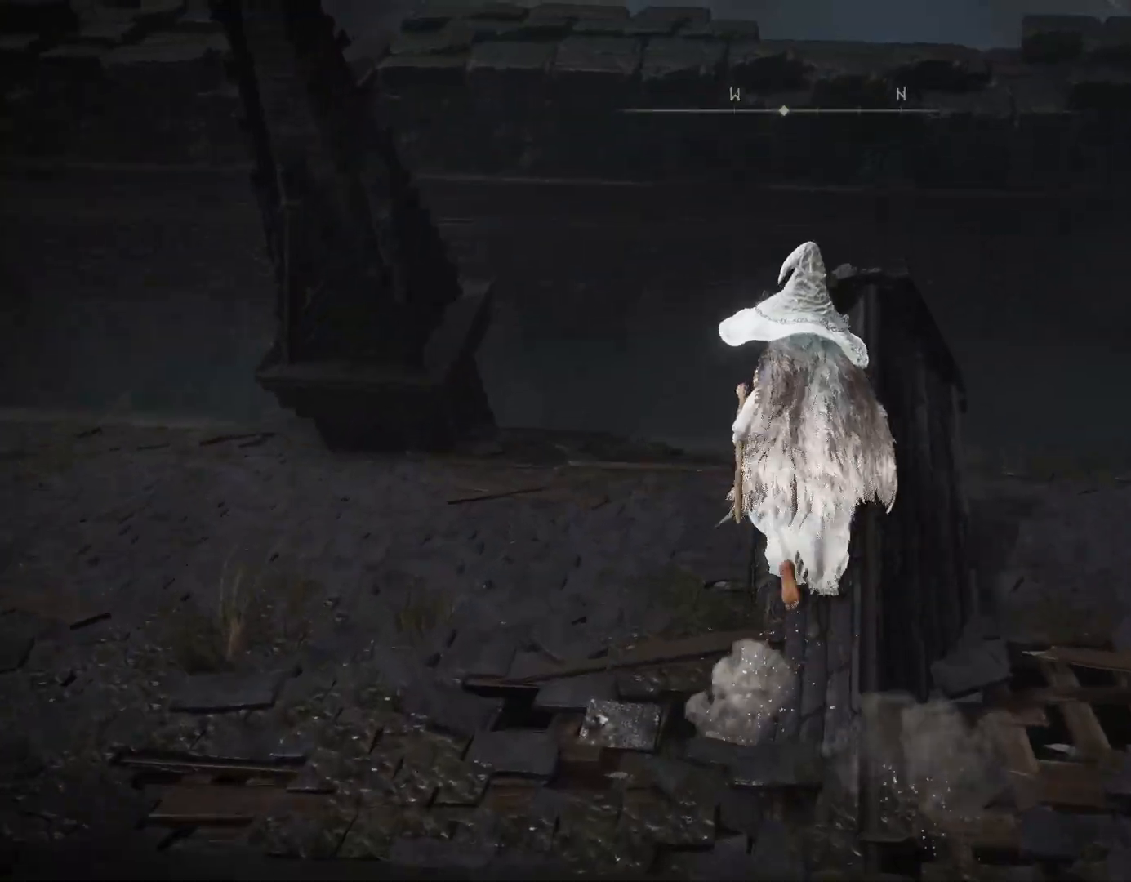
{"buttons": ["CIRCLE"], "left_stick": "up", "right_stick": "center", "events": [[283, "TRIANGLE", "down"], [483, "TRIANGLE", "up"]]}
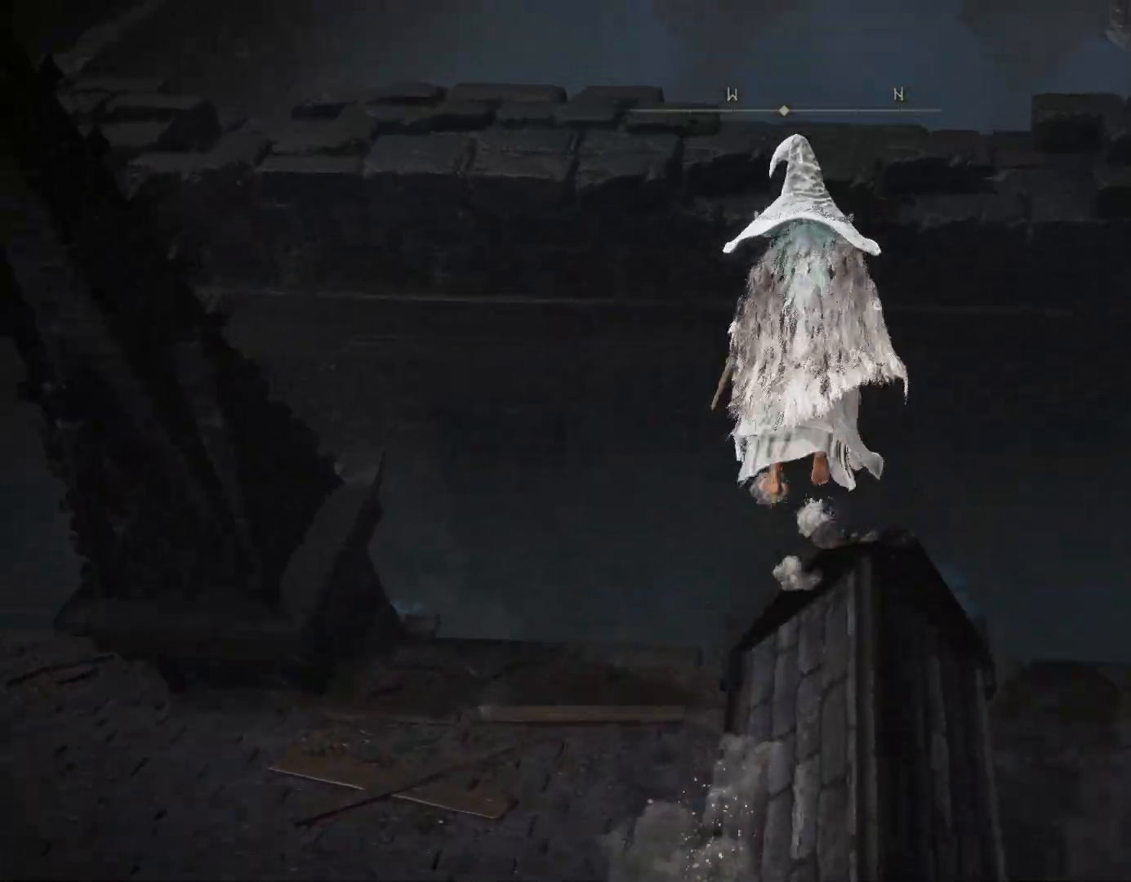
{"buttons": ["CIRCLE"], "left_stick": "up", "right_stick": "down-right", "events": [[150, "right_stick", "down-right"]]}
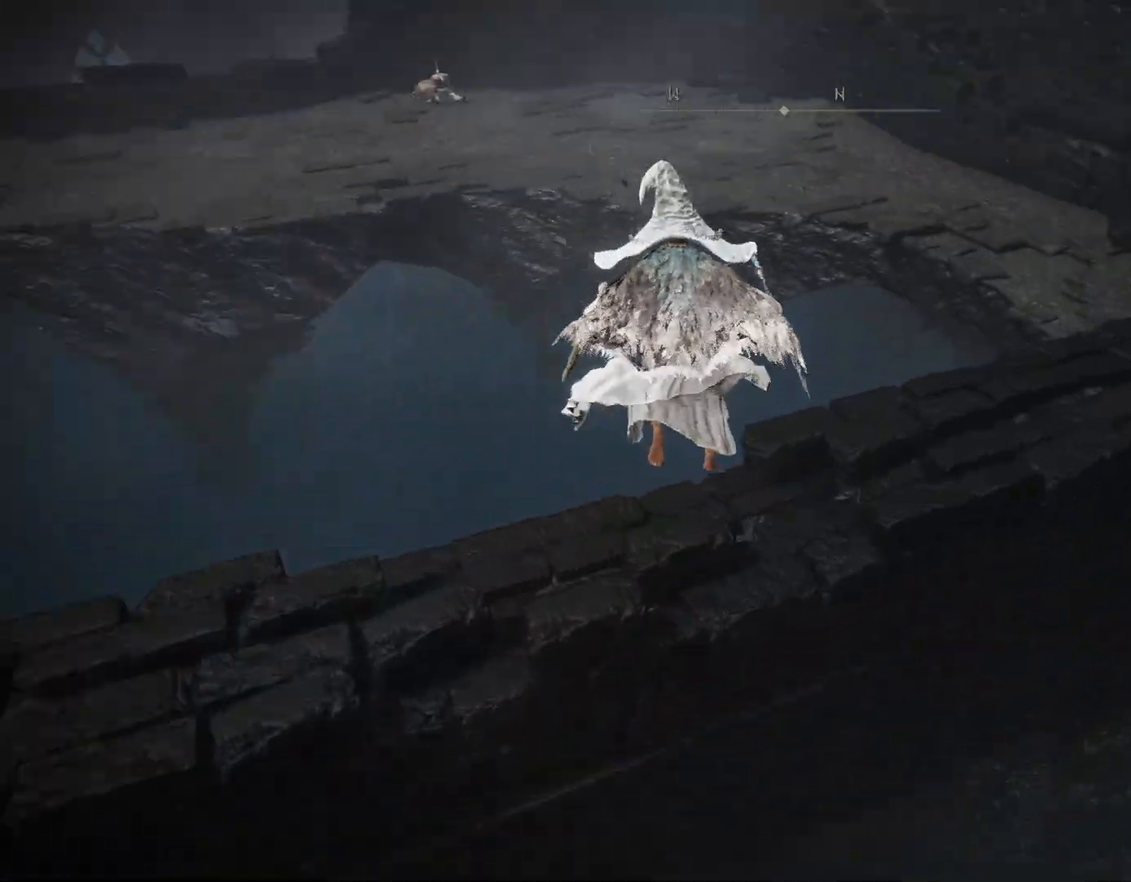
{"buttons": ["CIRCLE"], "left_stick": "up-right", "right_stick": "center", "events": [[17, "right_stick", "right"], [250, "left_stick", "up-right"], [500, "right_stick", "center"]]}
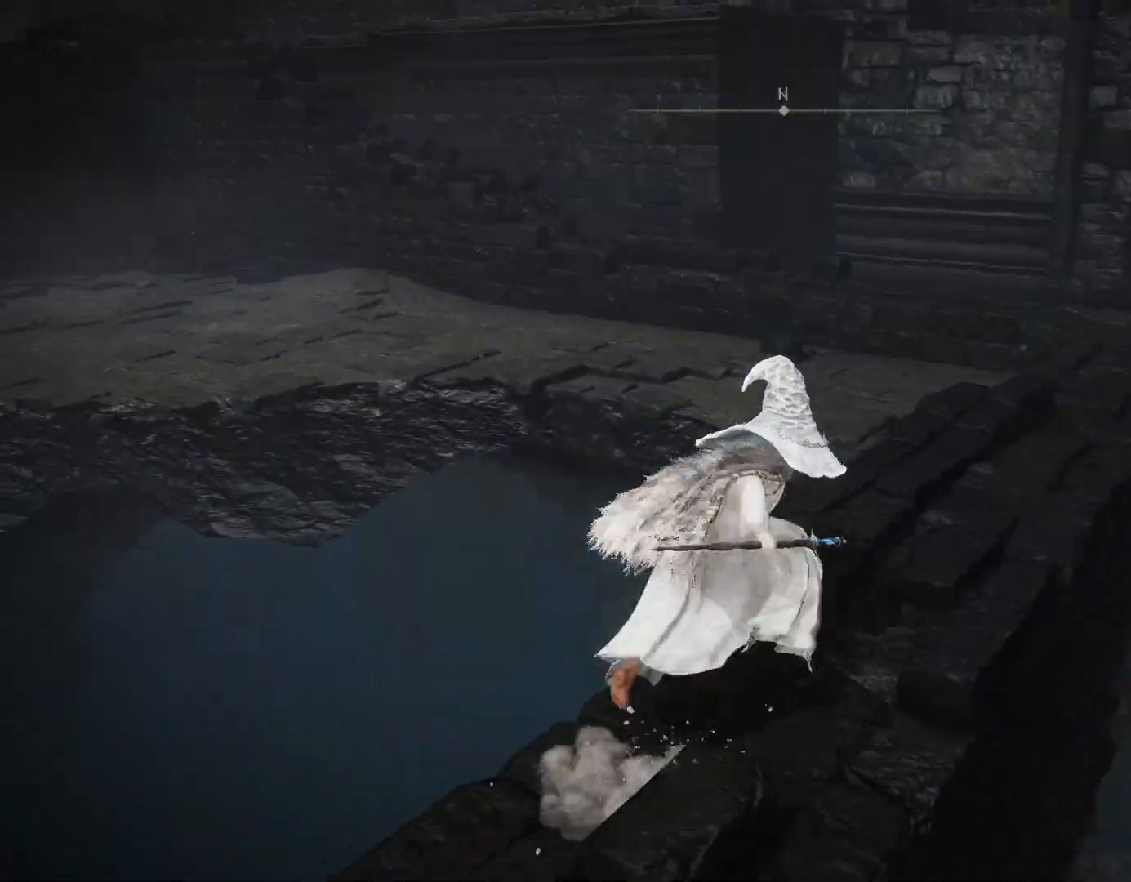
{"buttons": ["CIRCLE"], "left_stick": "up-right", "right_stick": "down-left", "events": [[317, "right_stick", "down"], [367, "right_stick", "down-left"]]}
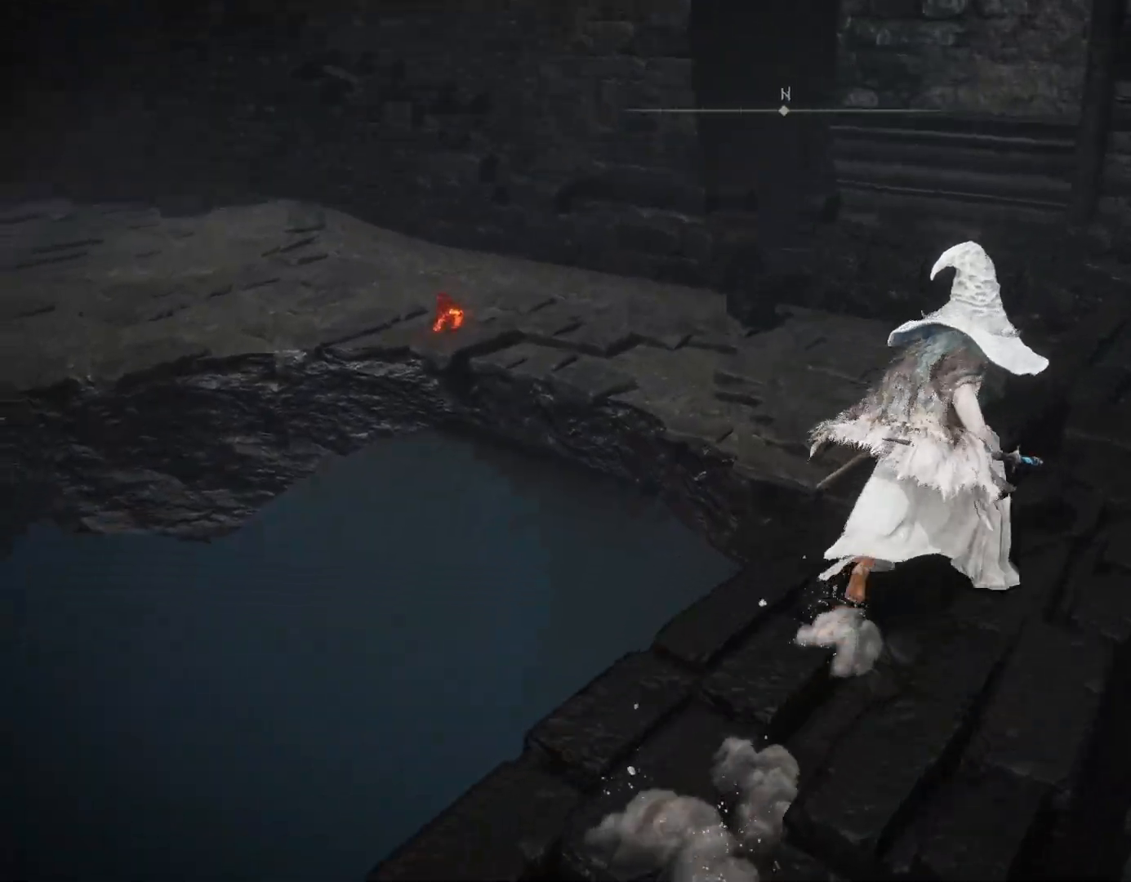
{"buttons": ["CIRCLE"], "left_stick": "up-right", "right_stick": "down-left", "events": [[100, "right_stick", "center"], [350, "right_stick", "down-left"]]}
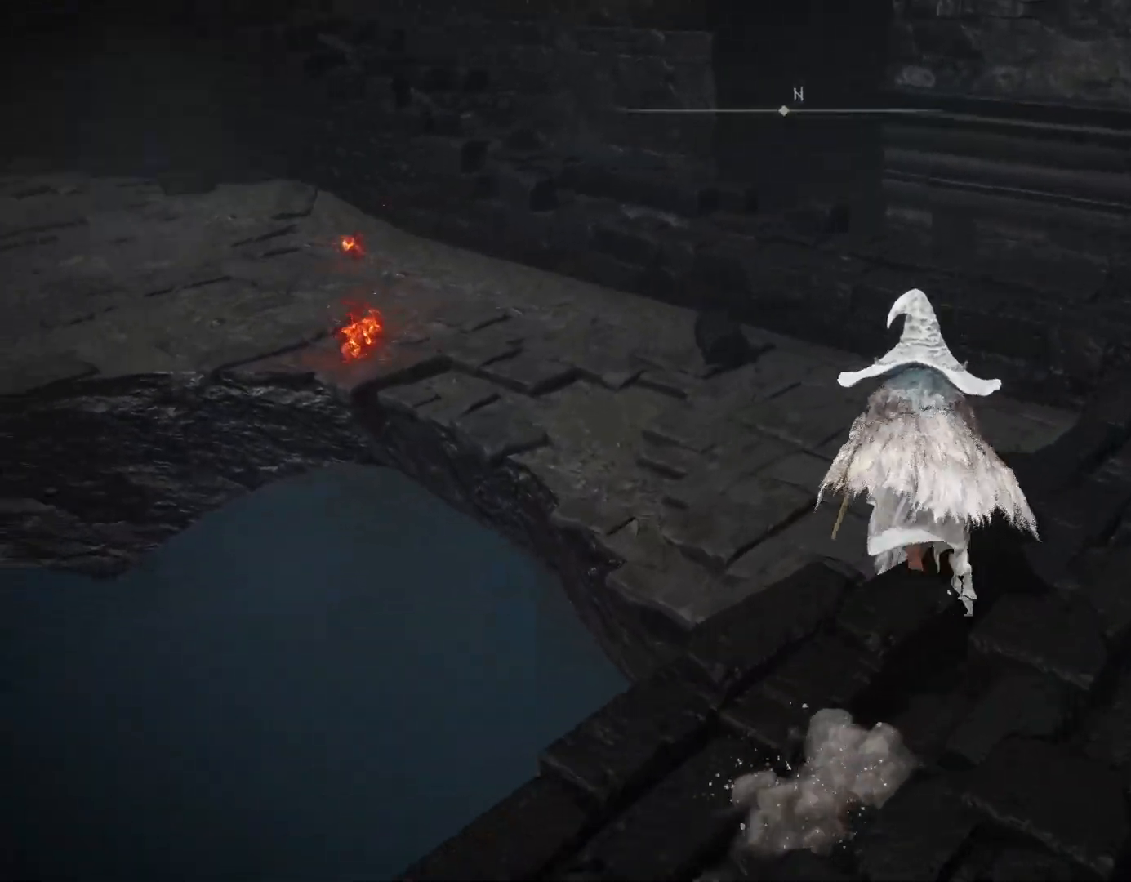
{"buttons": ["CIRCLE"], "left_stick": "up", "right_stick": "left", "events": [[267, "right_stick", "center"], [300, "left_stick", "up"], [467, "right_stick", "left"]]}
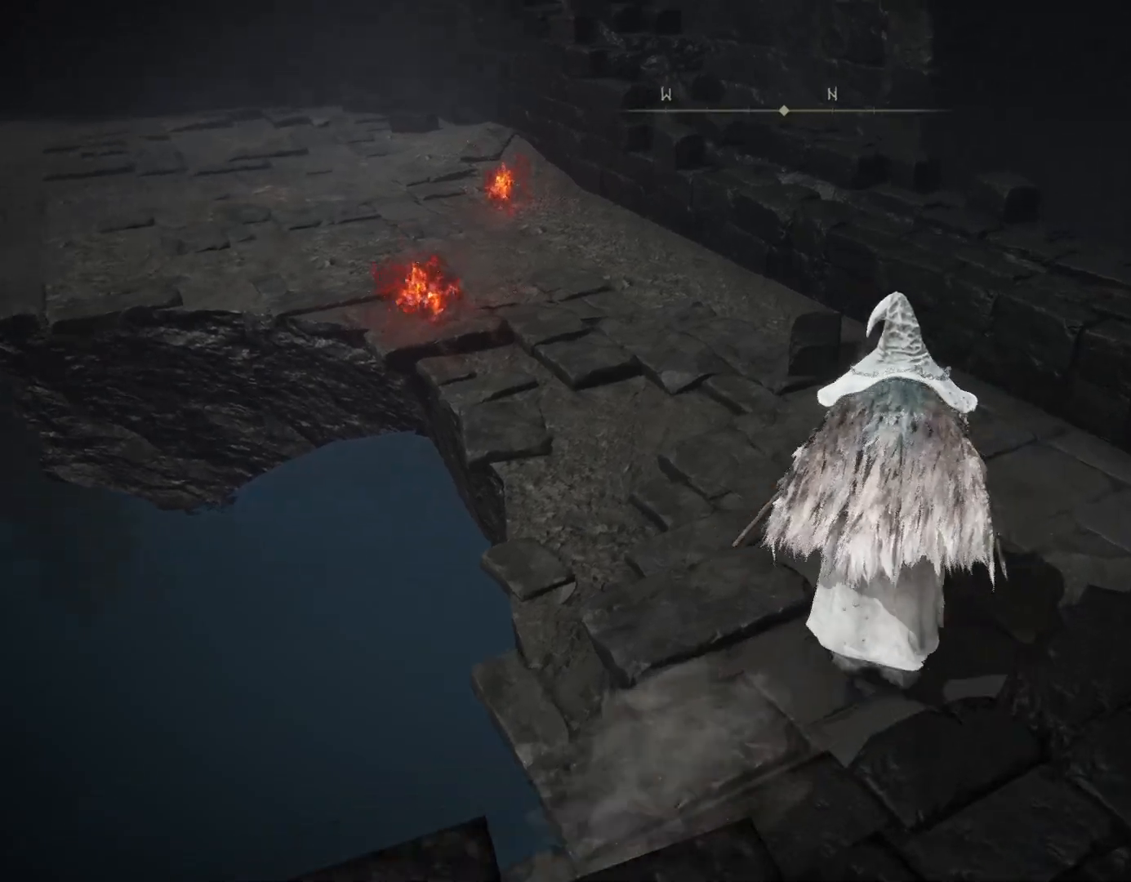
{"buttons": ["CIRCLE"], "left_stick": "up-right", "right_stick": "center", "events": [[250, "right_stick", "center"], [433, "left_stick", "up-right"]]}
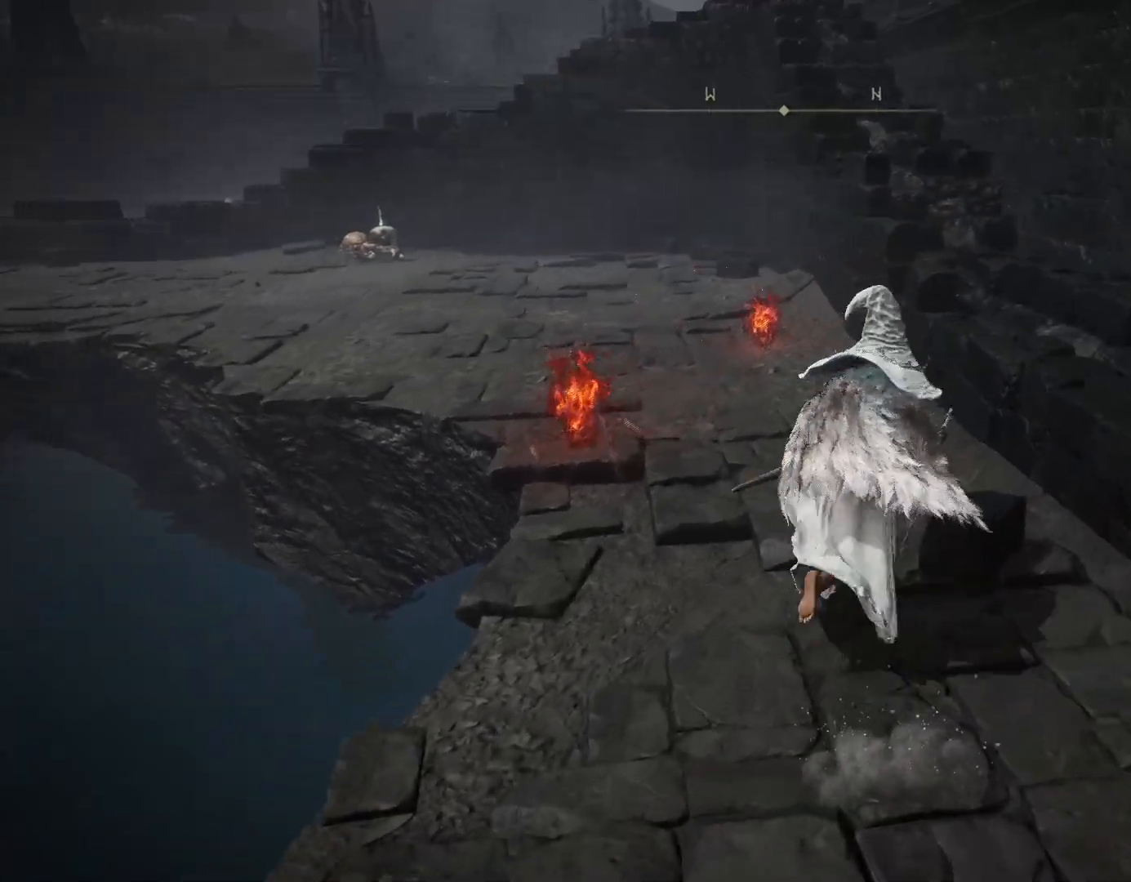
{"buttons": ["CIRCLE"], "left_stick": "up-right", "right_stick": "center", "events": [[83, "right_stick", "up-left"], [100, "TRIANGLE", "down"], [133, "right_stick", "center"], [200, "TRIANGLE", "up"]]}
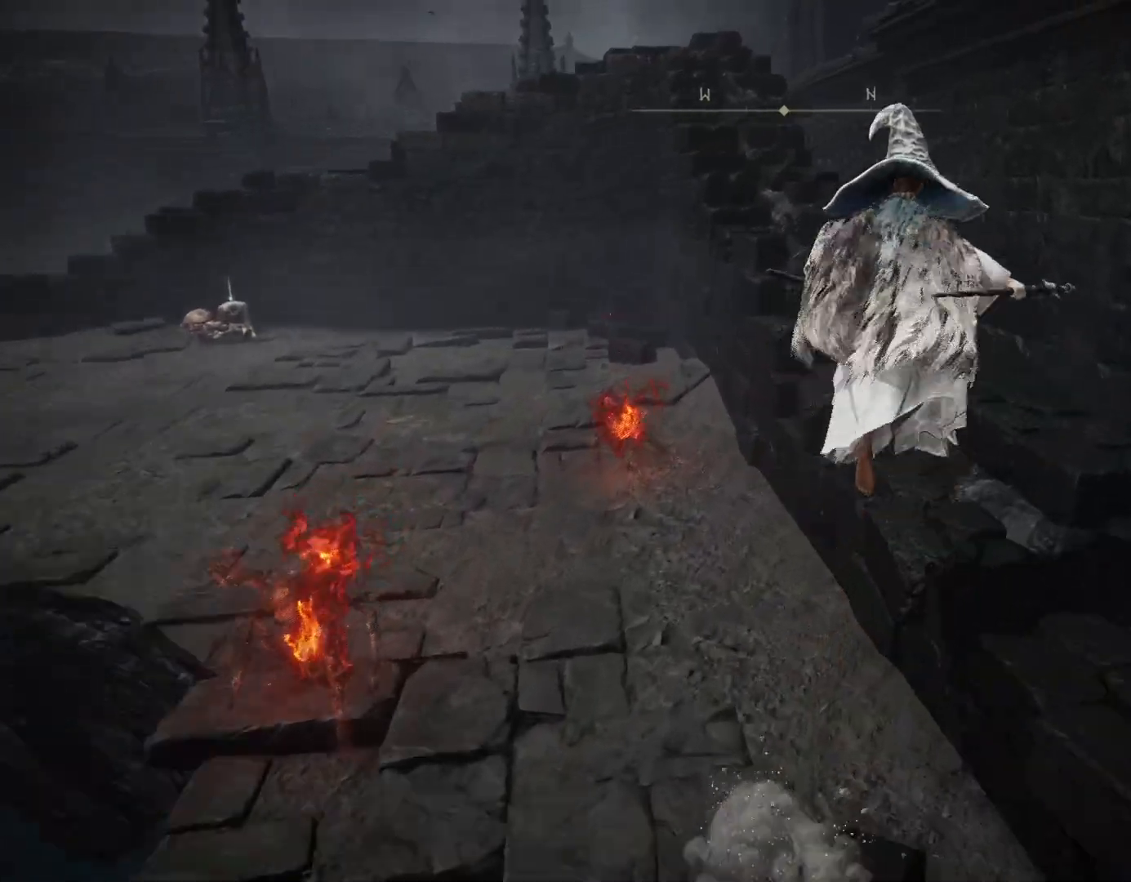
{"buttons": ["CIRCLE"], "left_stick": "up", "right_stick": "center", "events": [[200, "right_stick", "left"], [233, "left_stick", "up"], [383, "right_stick", "center"]]}
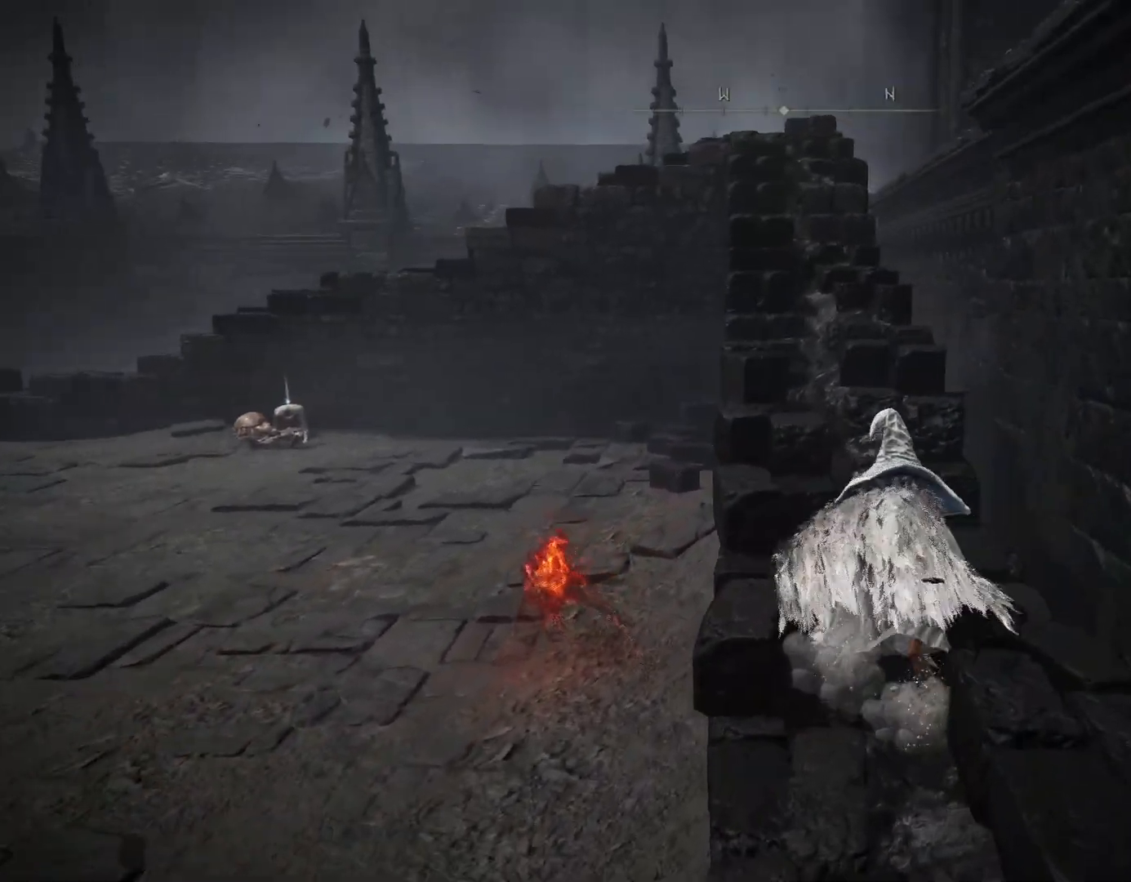
{"buttons": ["CIRCLE"], "left_stick": "up", "right_stick": "center", "events": [[250, "right_stick", "down-left"], [367, "right_stick", "center"]]}
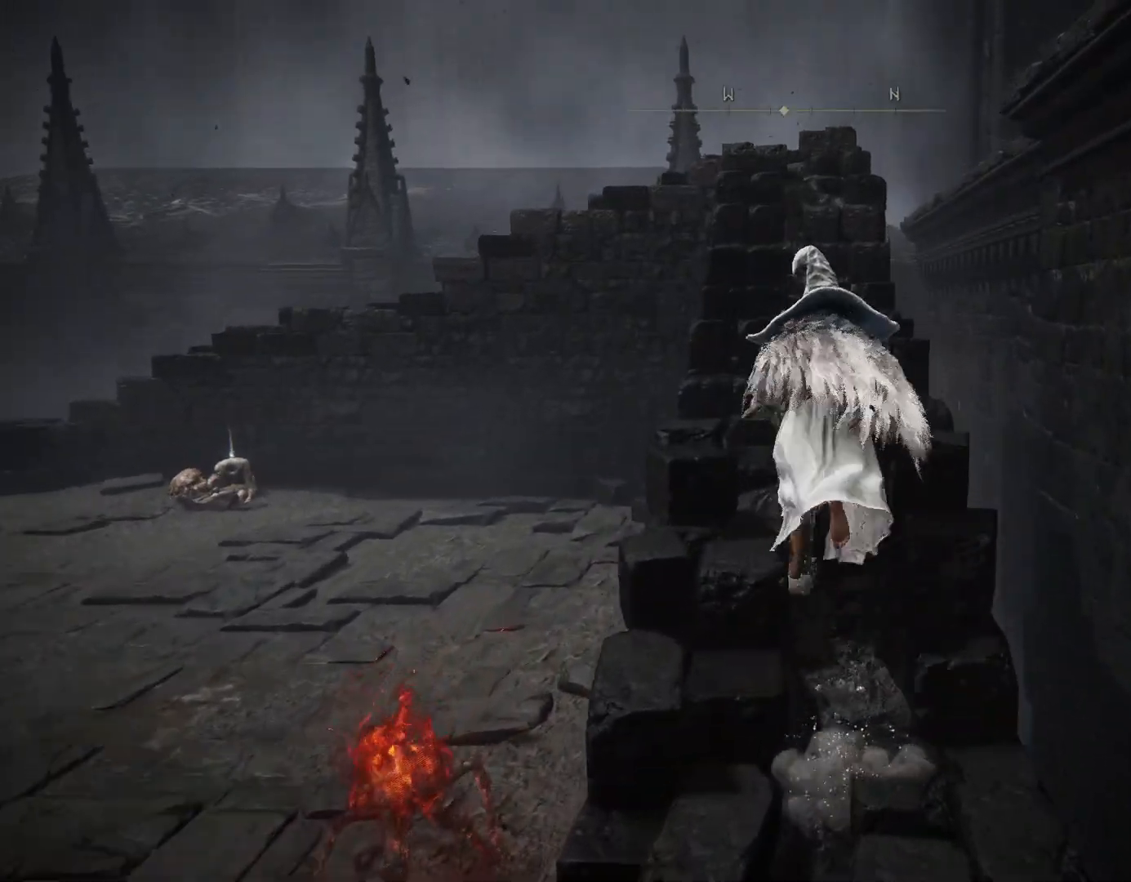
{"buttons": ["CIRCLE"], "left_stick": "up", "right_stick": "down", "events": [[250, "right_stick", "down"]]}
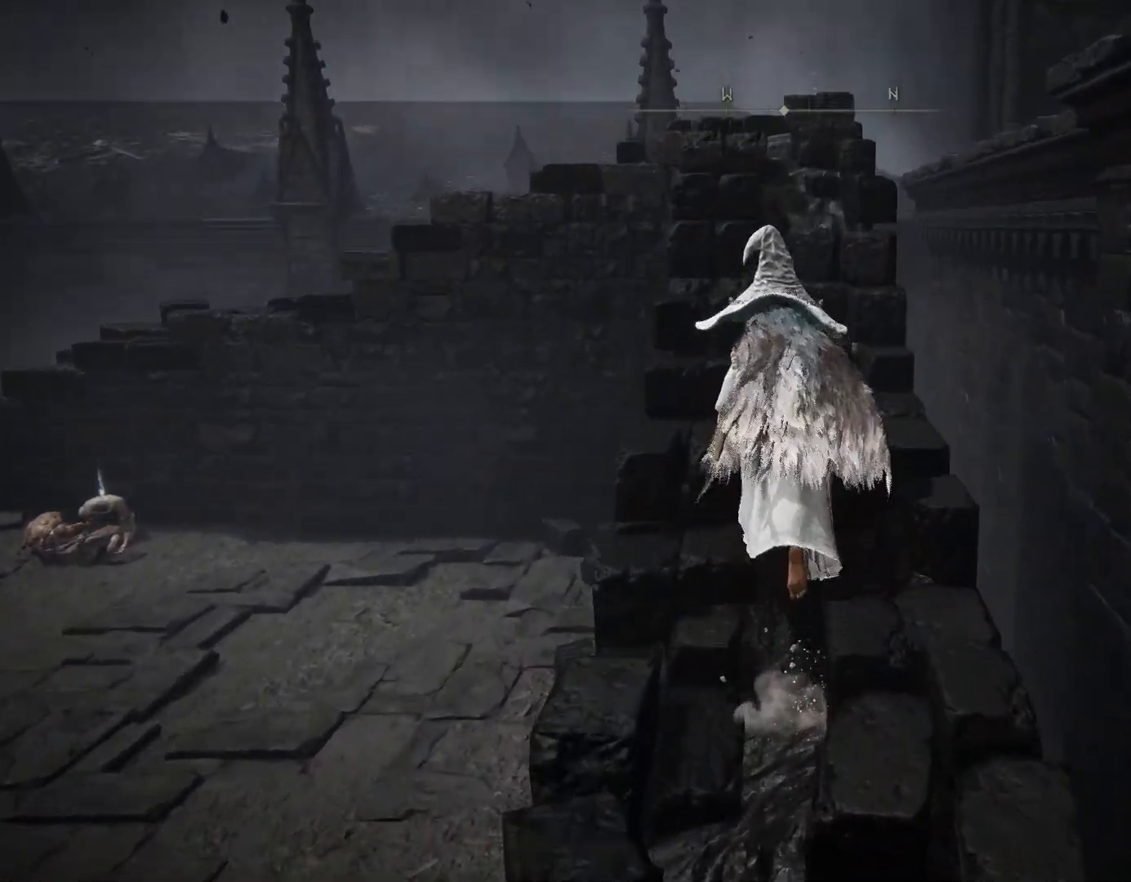
{"buttons": [], "left_stick": "up", "right_stick": "center", "events": [[283, "CIRCLE", "up"], [300, "right_stick", "center"], [317, "TRIANGLE", "down"], [483, "TRIANGLE", "up"]]}